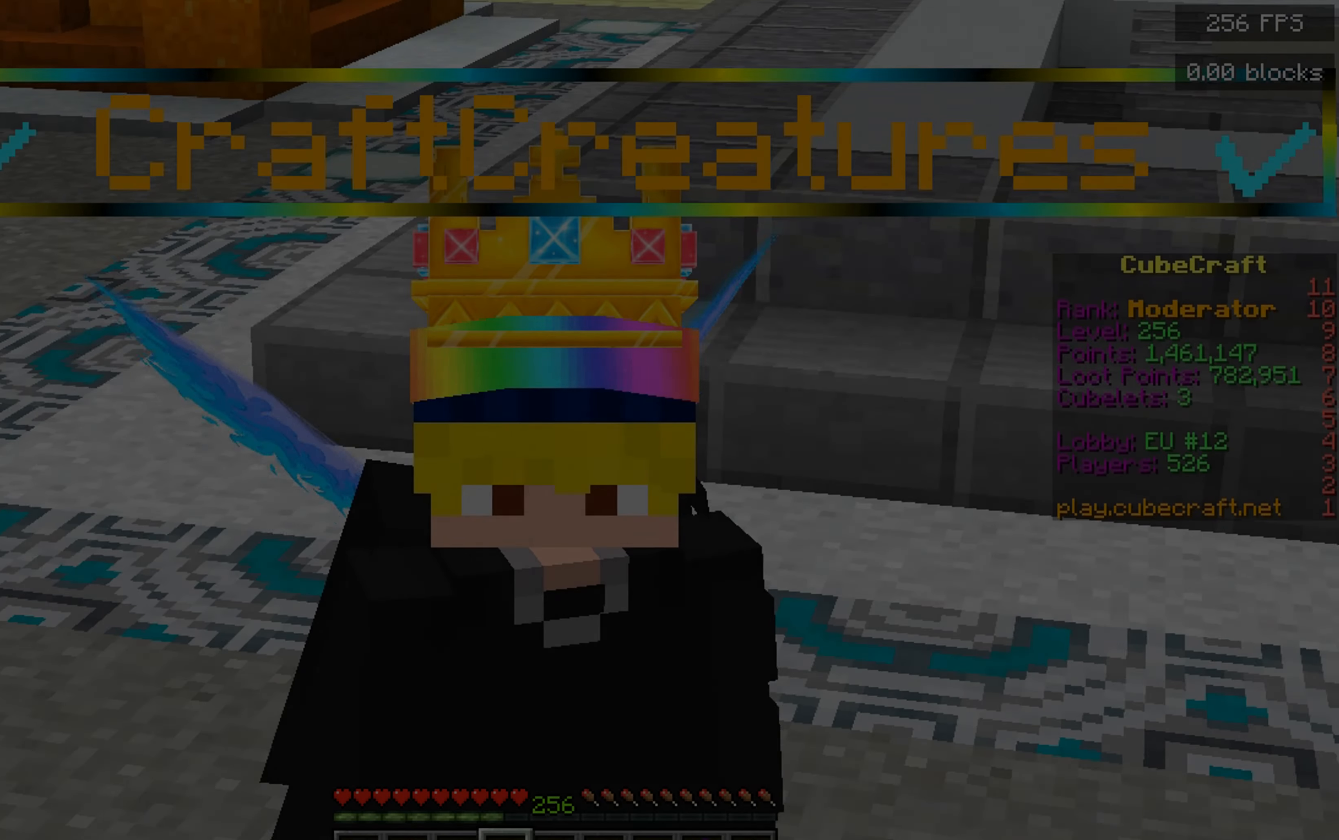
Gameplay with keyboard and mouse; each line is a JSON object with the keys and mouse buttons held at the frame after it. "events" lists presses ("down") and releases ("up") of "a", "d", "s", "space", "w", "mouse_left" and "mouse_right" between this image and that frame as [ms after this image, input, new state], when the widget could be followed in between. "mouse_left", "mouse_right" = the "left", "right" buttons of the "mouse" list. No other keys are recorded. Fast repeated clicks can show as one long hold. Mouse movement is not recorded.
{"keys": [], "mouse": [], "events": []}
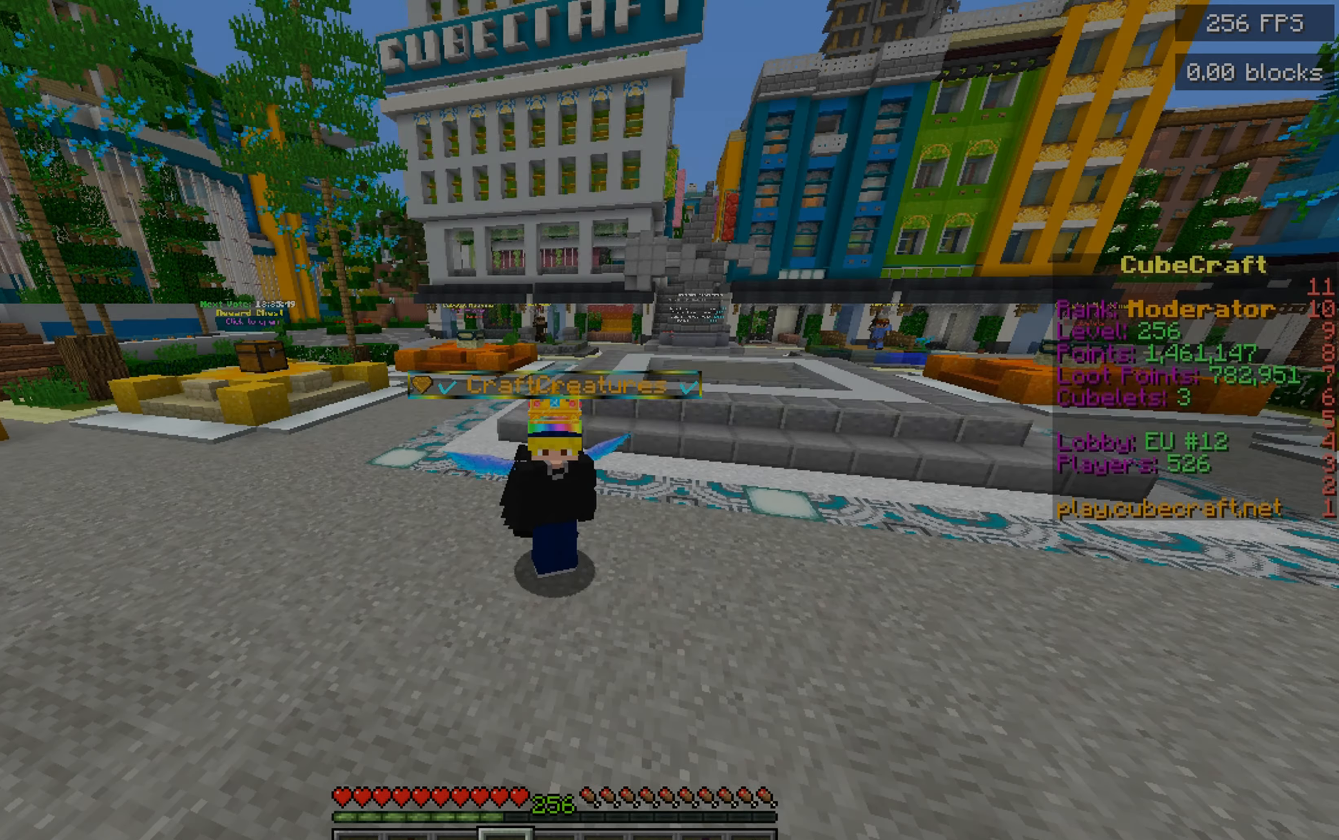
{"keys": [], "mouse": [], "events": []}
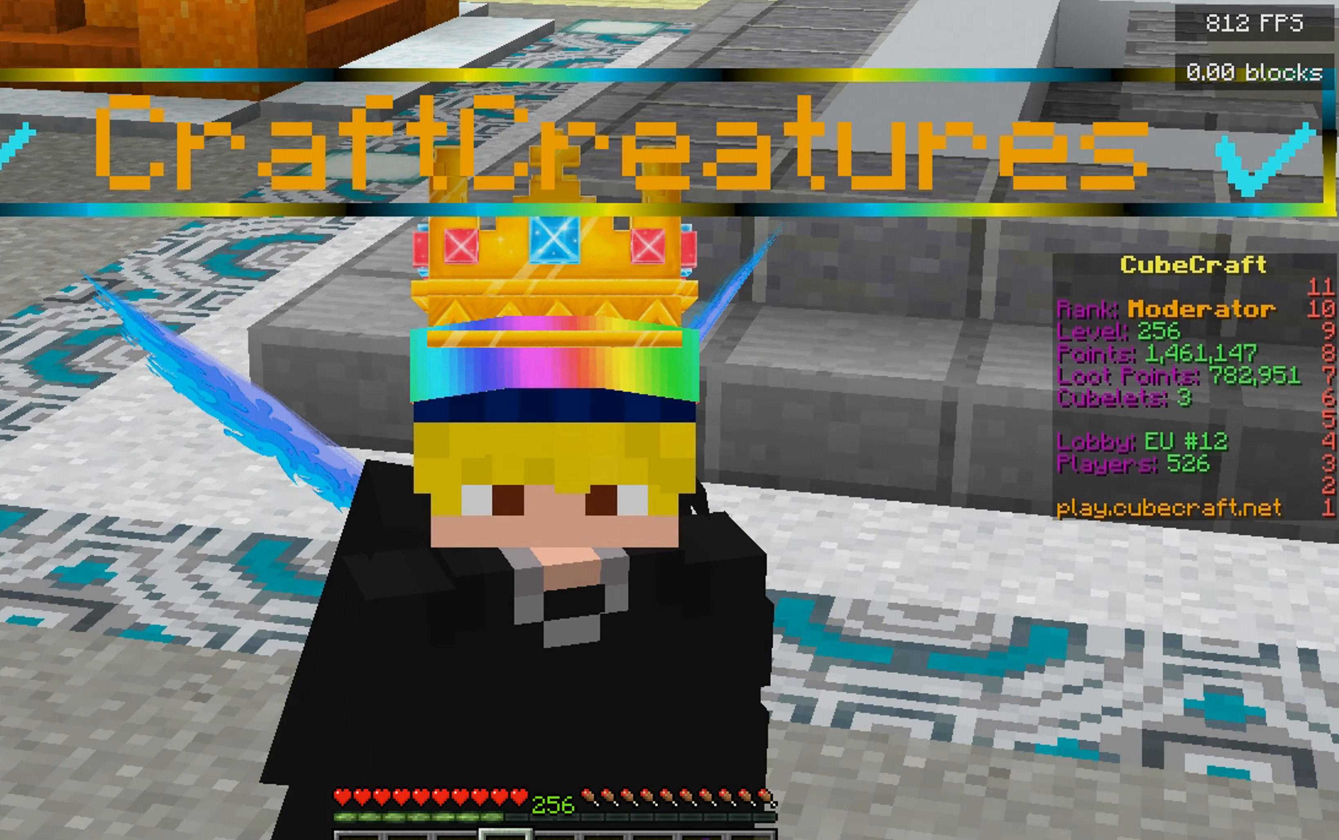
{"keys": [], "mouse": [], "events": []}
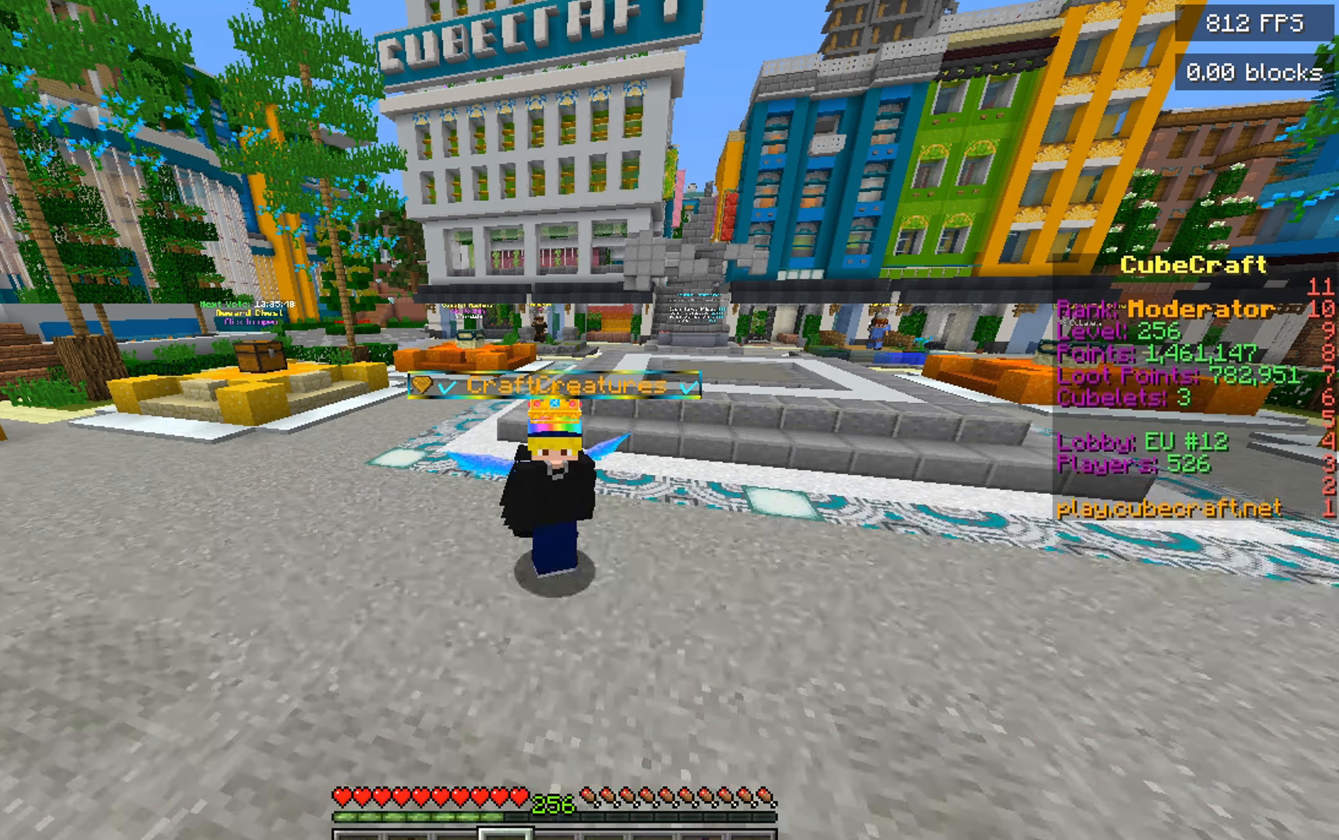
{"keys": [], "mouse": [], "events": []}
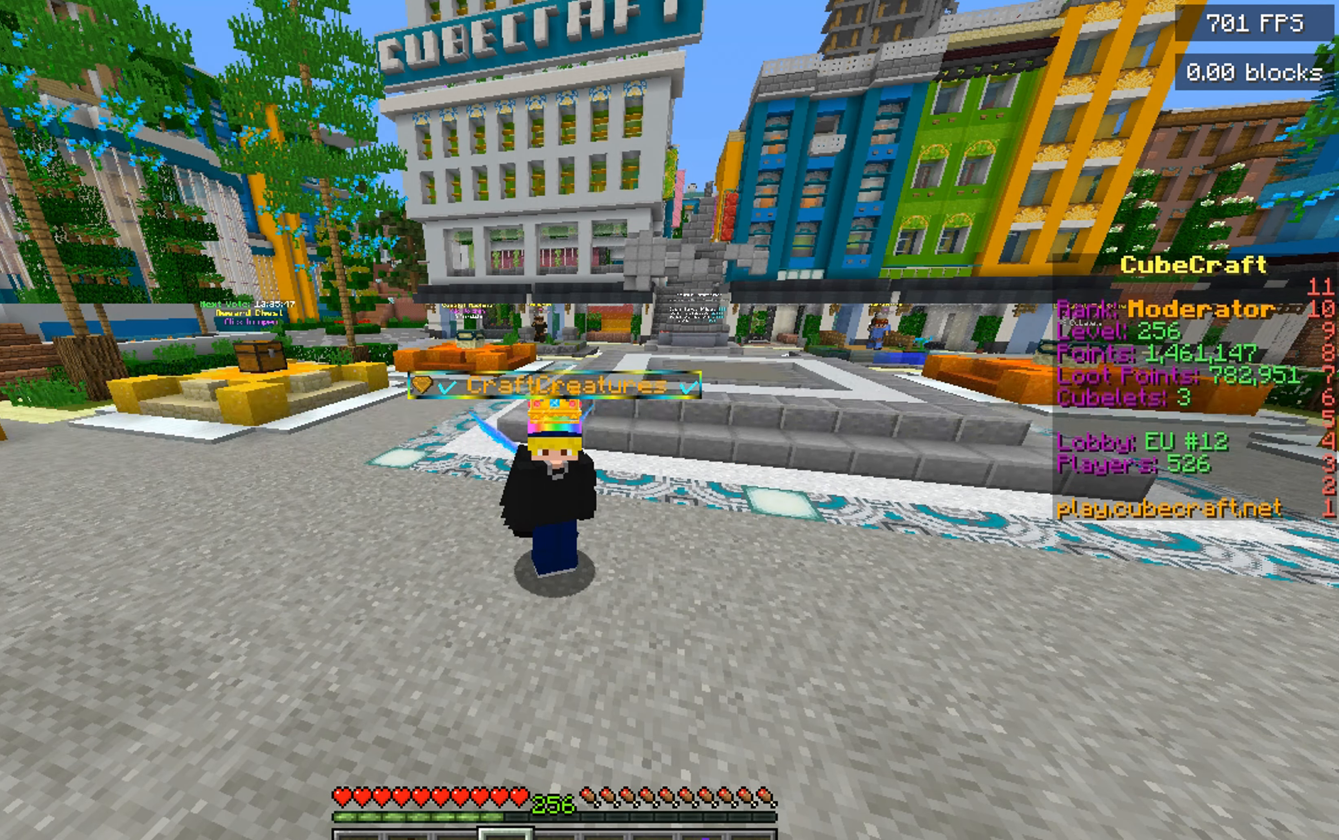
{"keys": [], "mouse": [], "events": []}
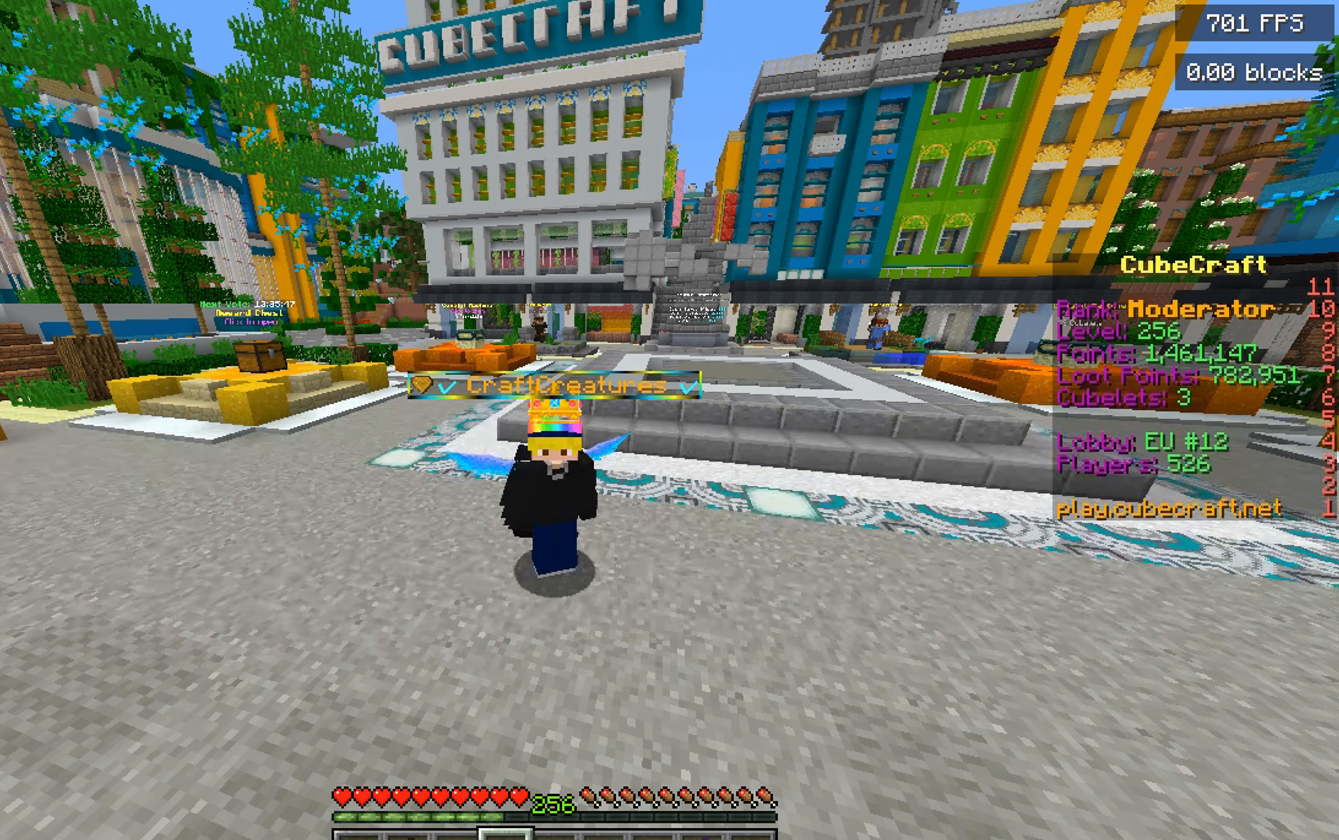
{"keys": [], "mouse": [], "events": [[67, "mouse_left", "down"], [183, "mouse_left", "up"], [250, "mouse_left", "down"], [350, "mouse_left", "up"]]}
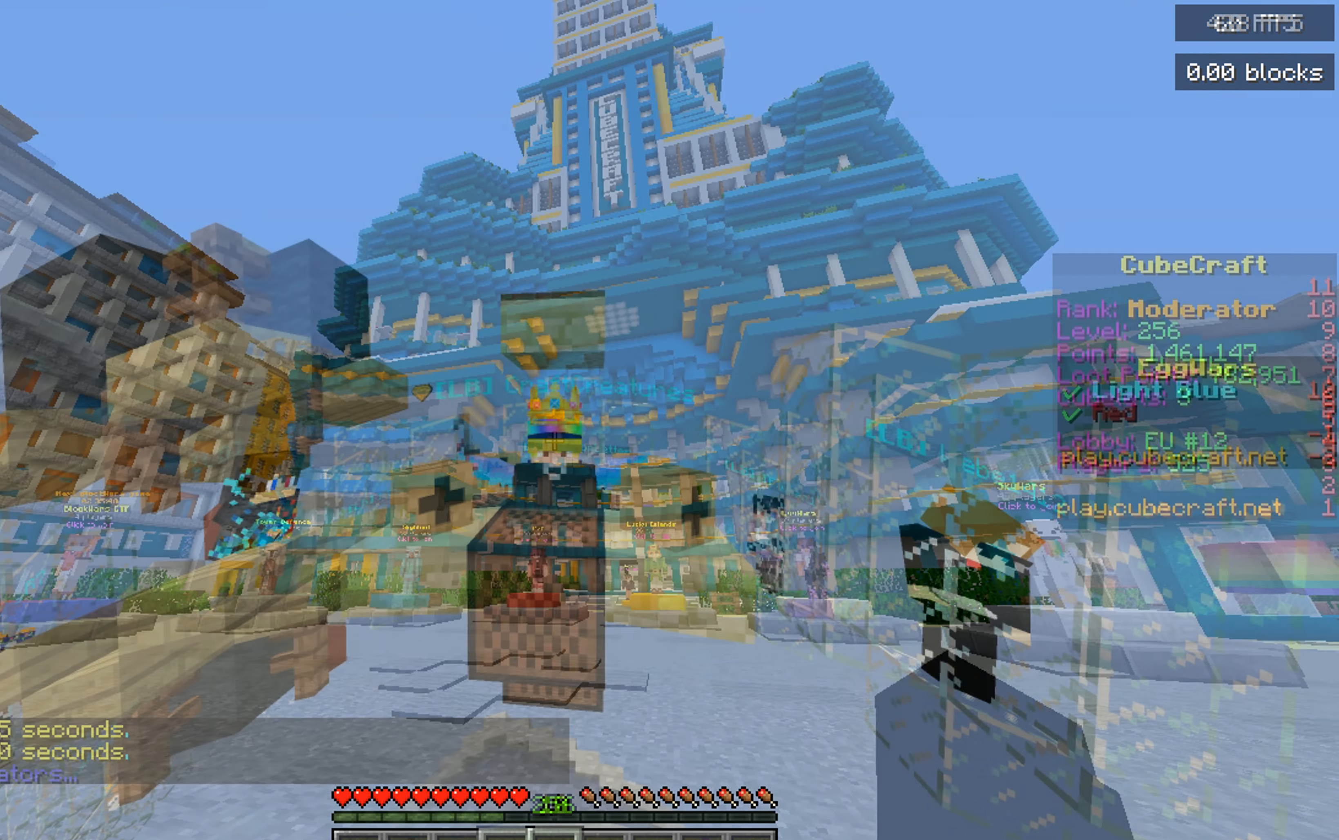
{"keys": [], "mouse": [], "events": [[17, "mouse_left", "down"], [117, "mouse_left", "up"]]}
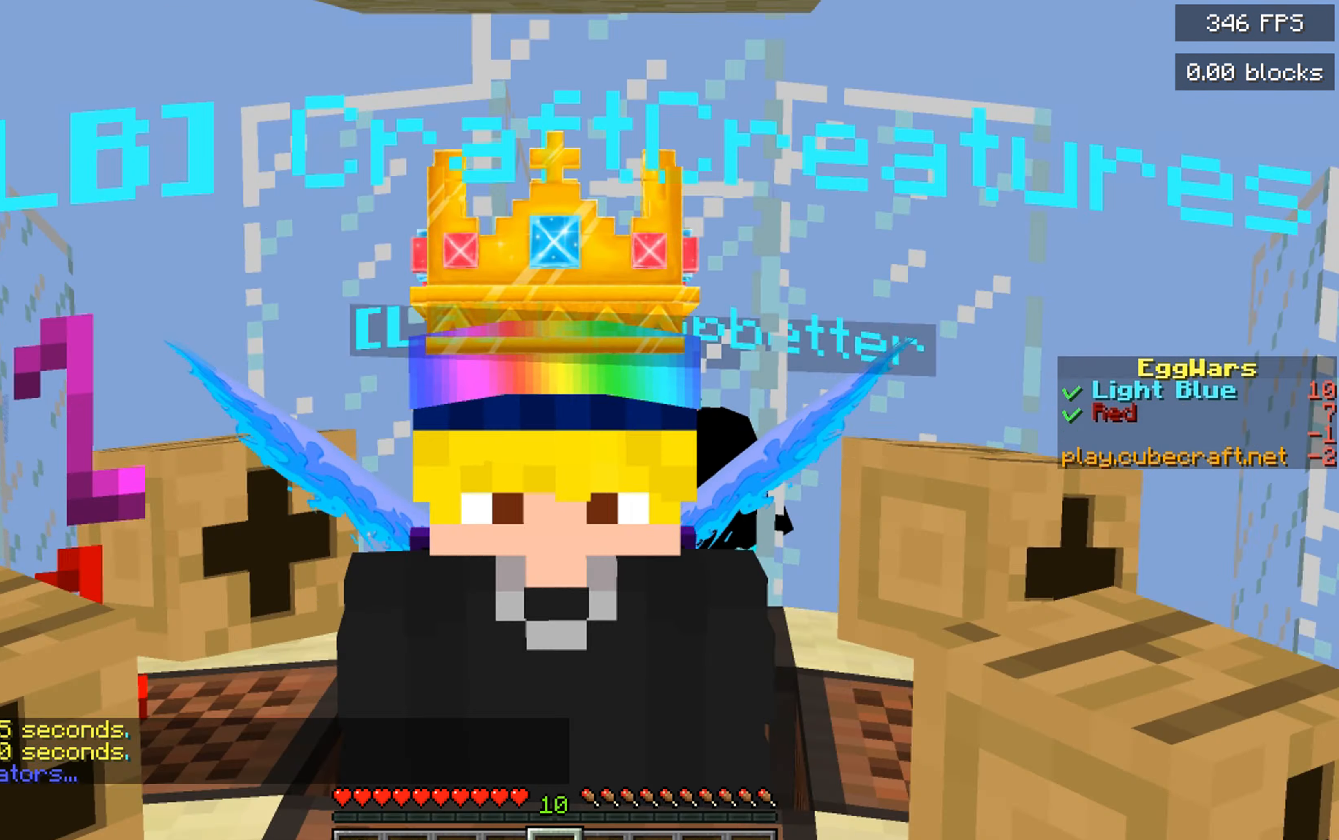
{"keys": [], "mouse": [], "events": []}
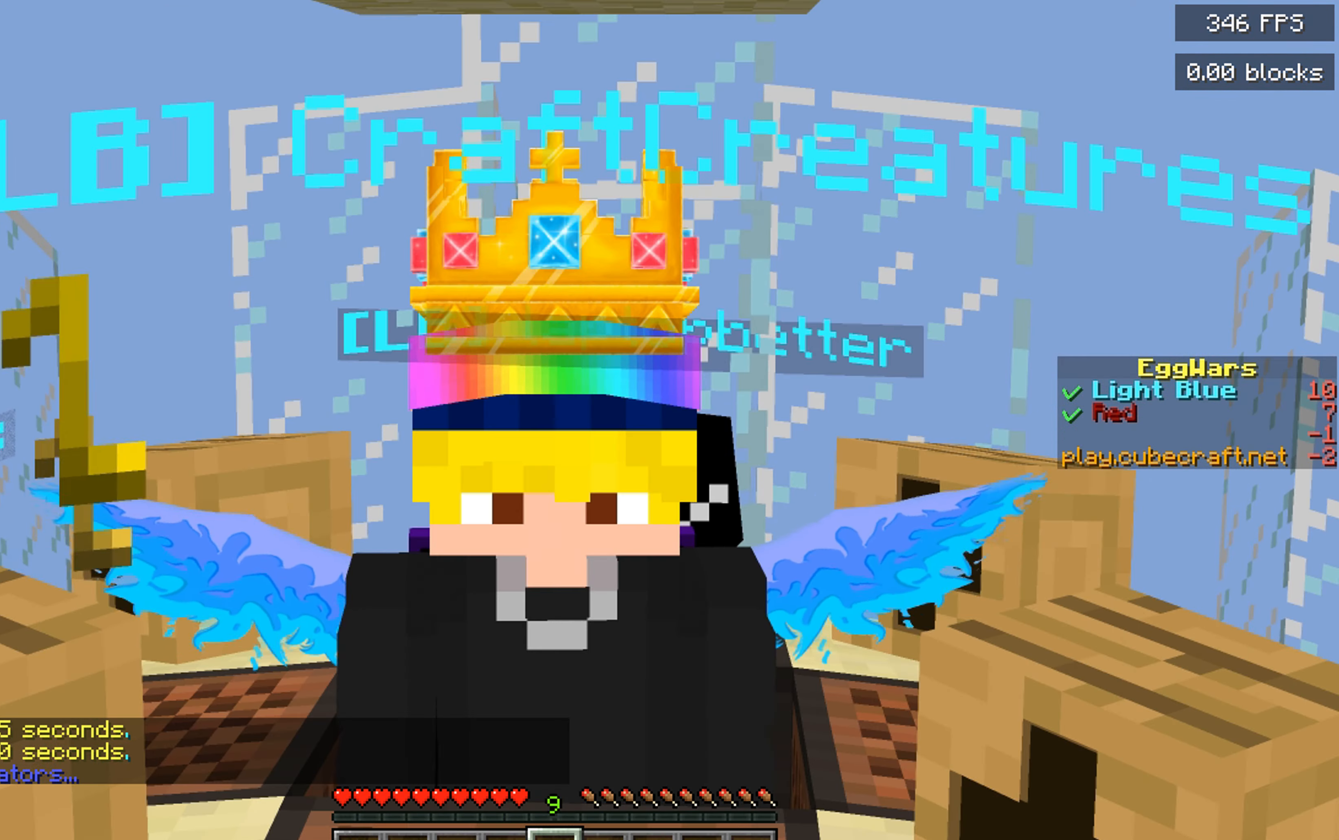
{"keys": [], "mouse": [], "events": [[100, "mouse_left", "down"], [200, "mouse_left", "up"]]}
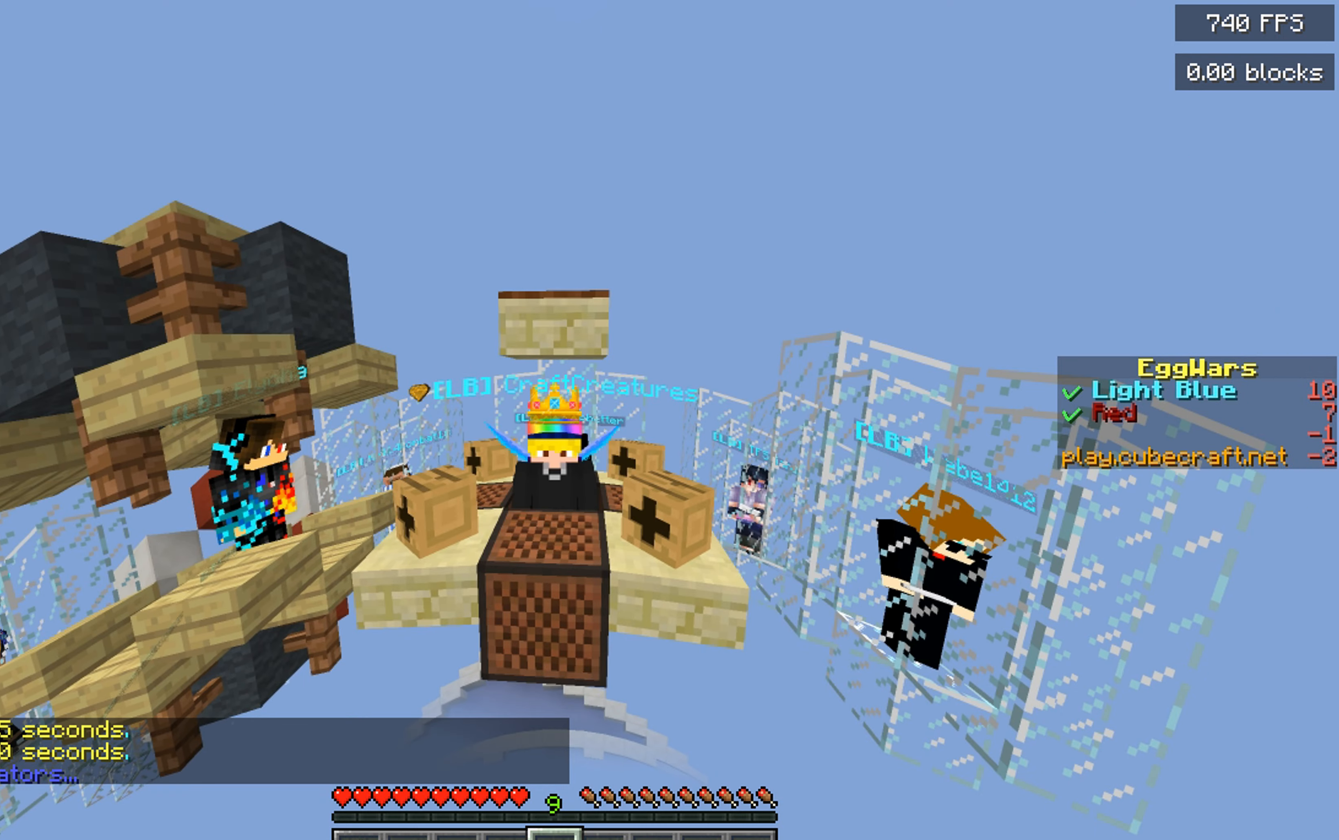
{"keys": [], "mouse": ["right"], "events": [[384, "mouse_right", "down"]]}
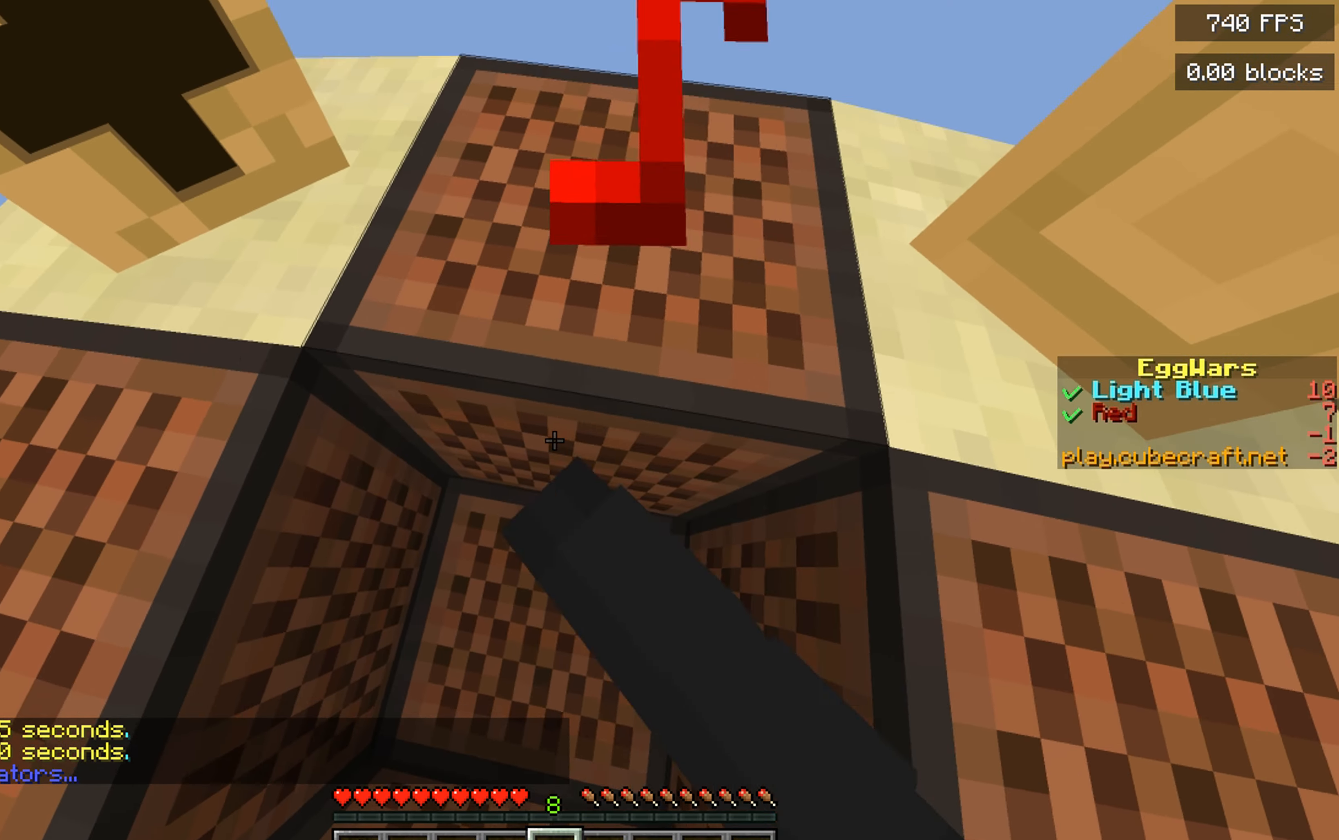
{"keys": ["s"], "mouse": ["right"], "events": [[450, "s", "down"]]}
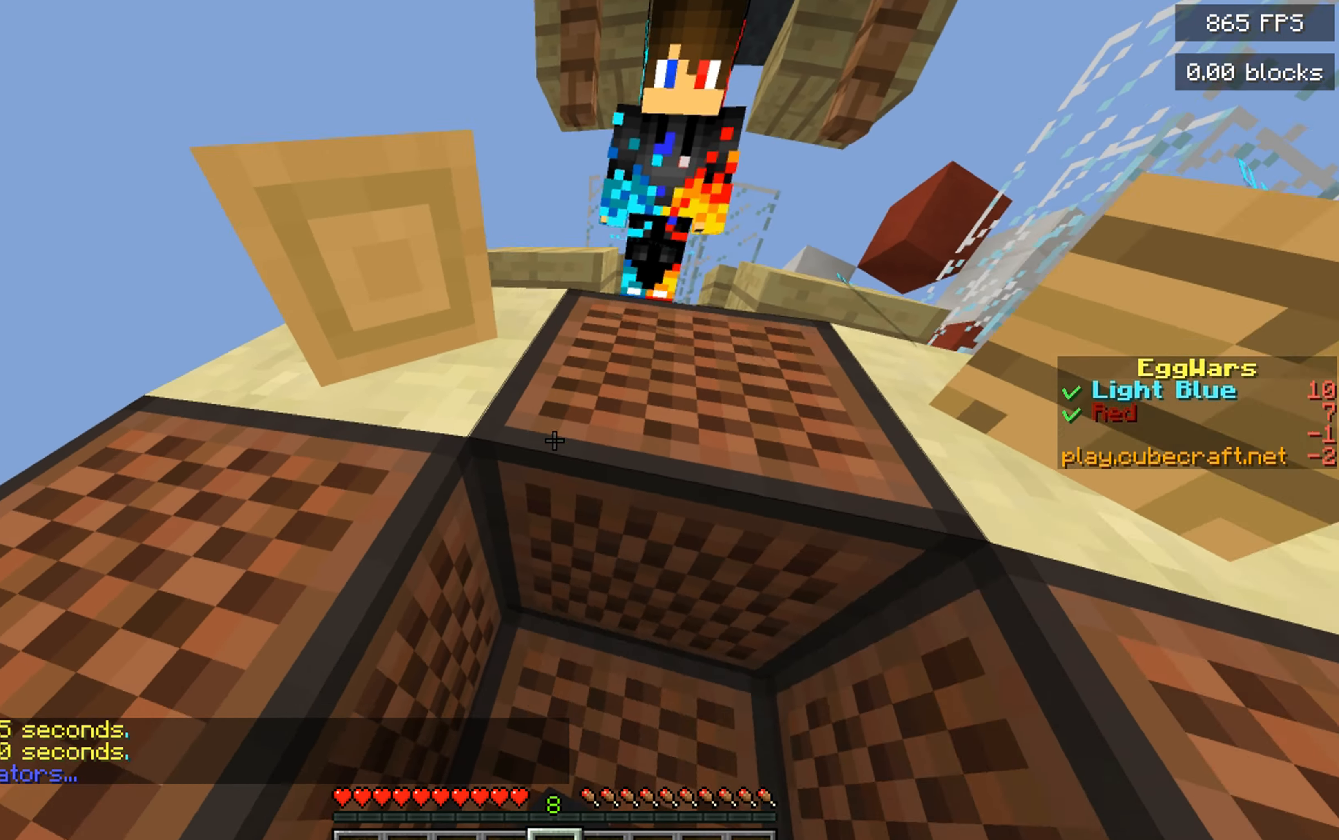
{"keys": [], "mouse": ["right"], "events": [[67, "s", "up"]]}
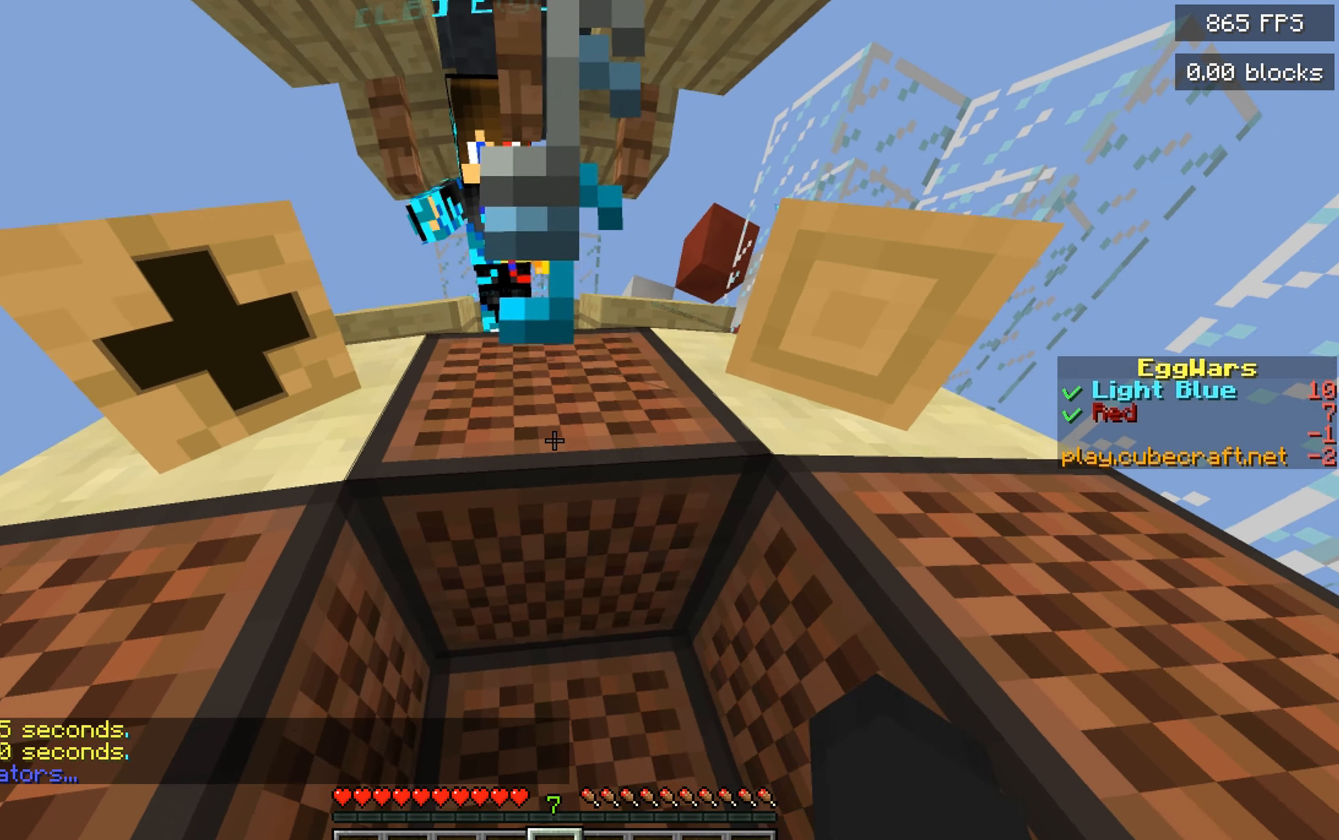
{"keys": [], "mouse": ["right"], "events": []}
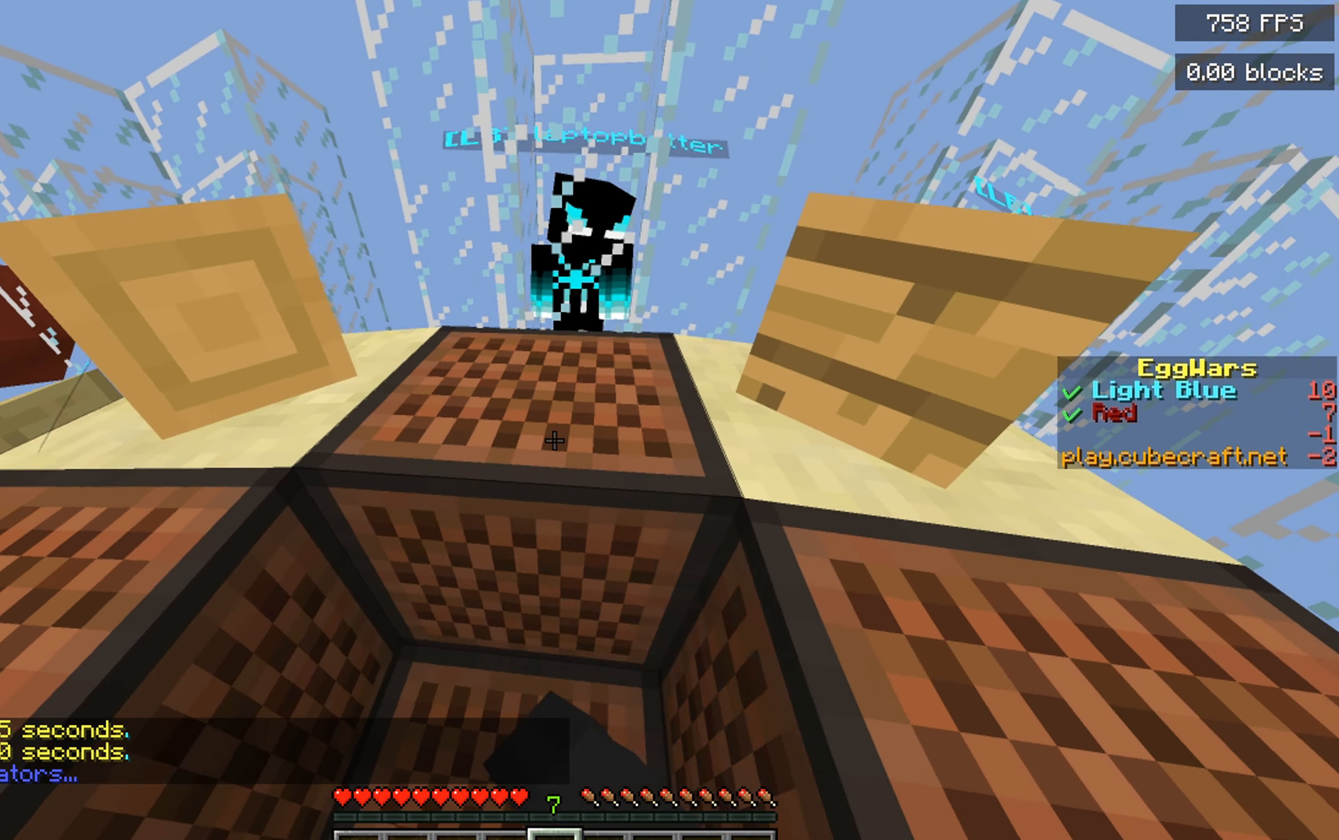
{"keys": [], "mouse": ["right"], "events": []}
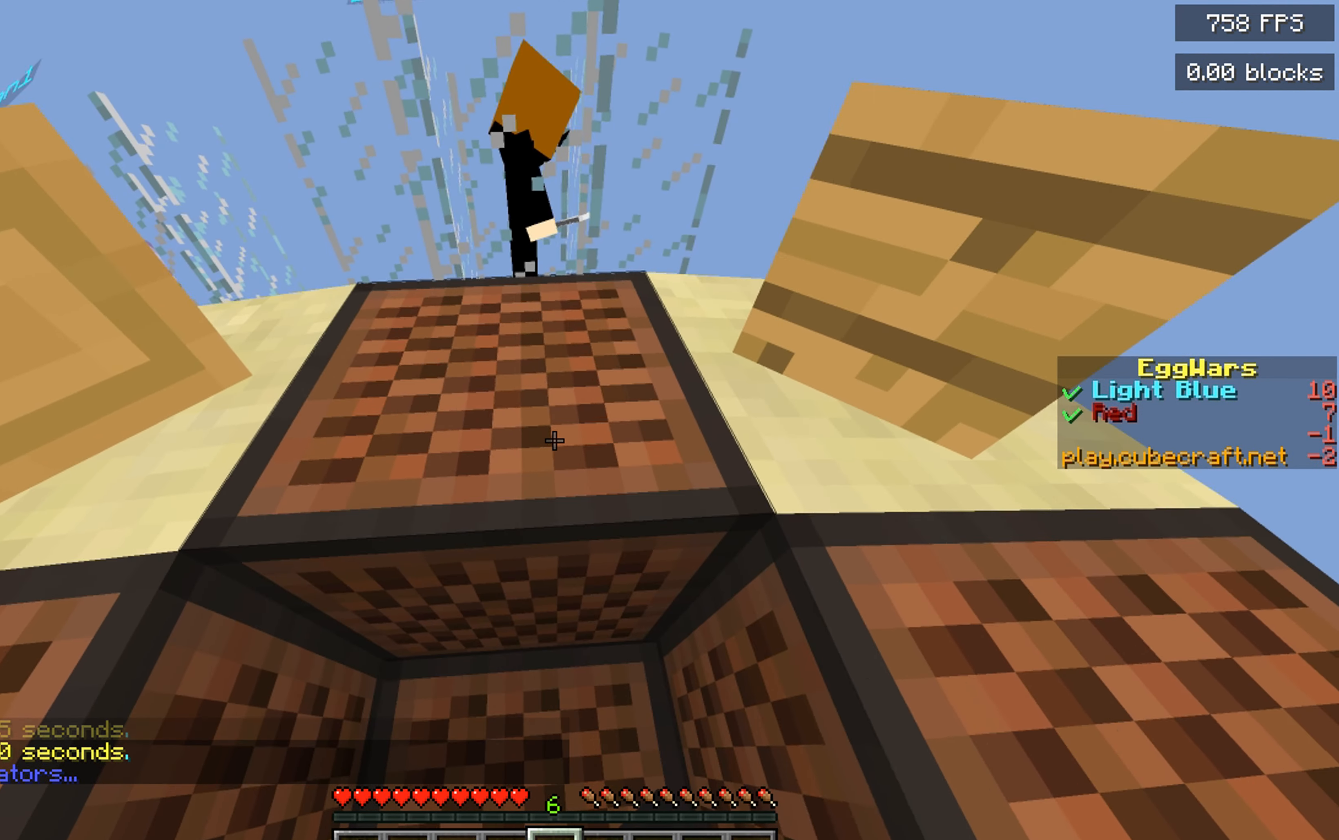
{"keys": [], "mouse": ["right"], "events": []}
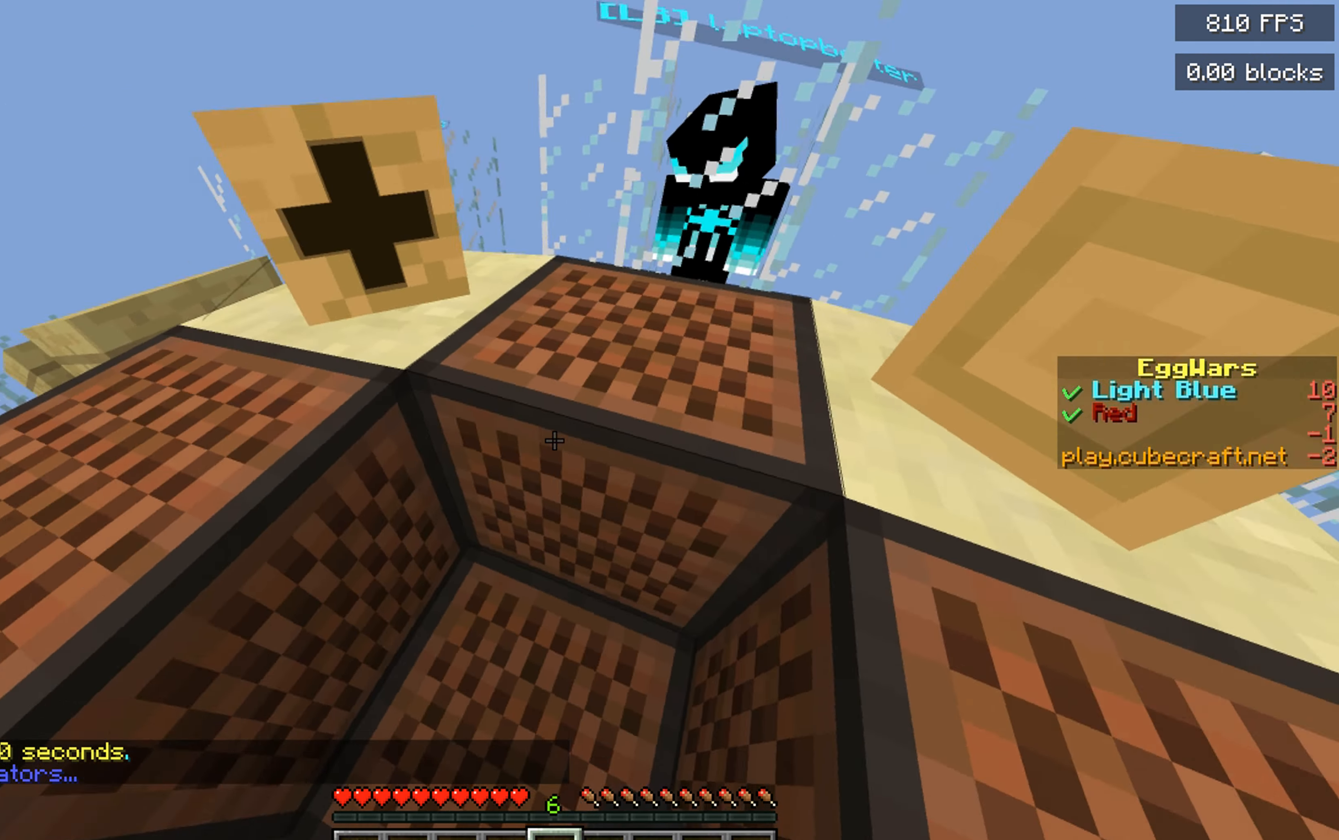
{"keys": [], "mouse": ["right"], "events": []}
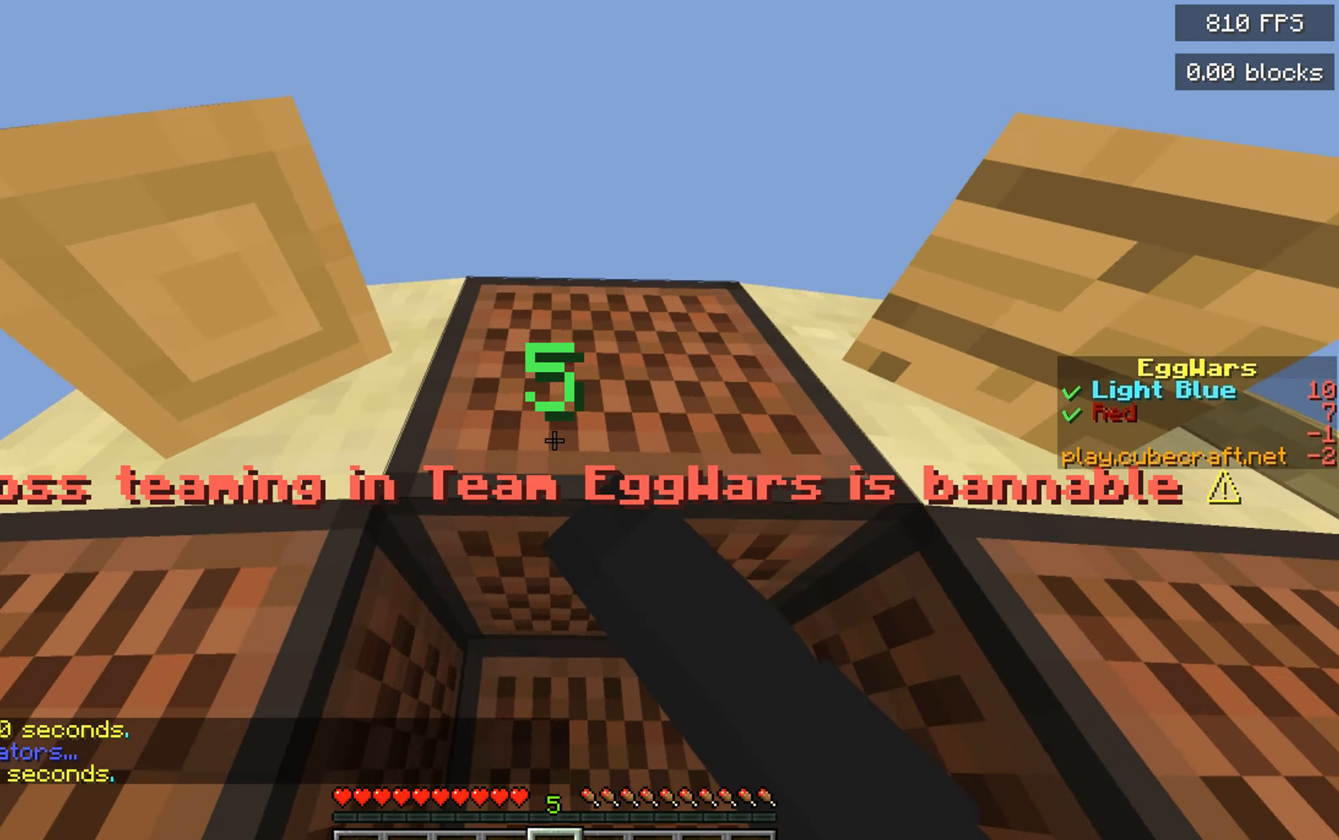
{"keys": [], "mouse": [], "events": [[250, "s", "down"], [284, "mouse_right", "up"], [434, "s", "up"]]}
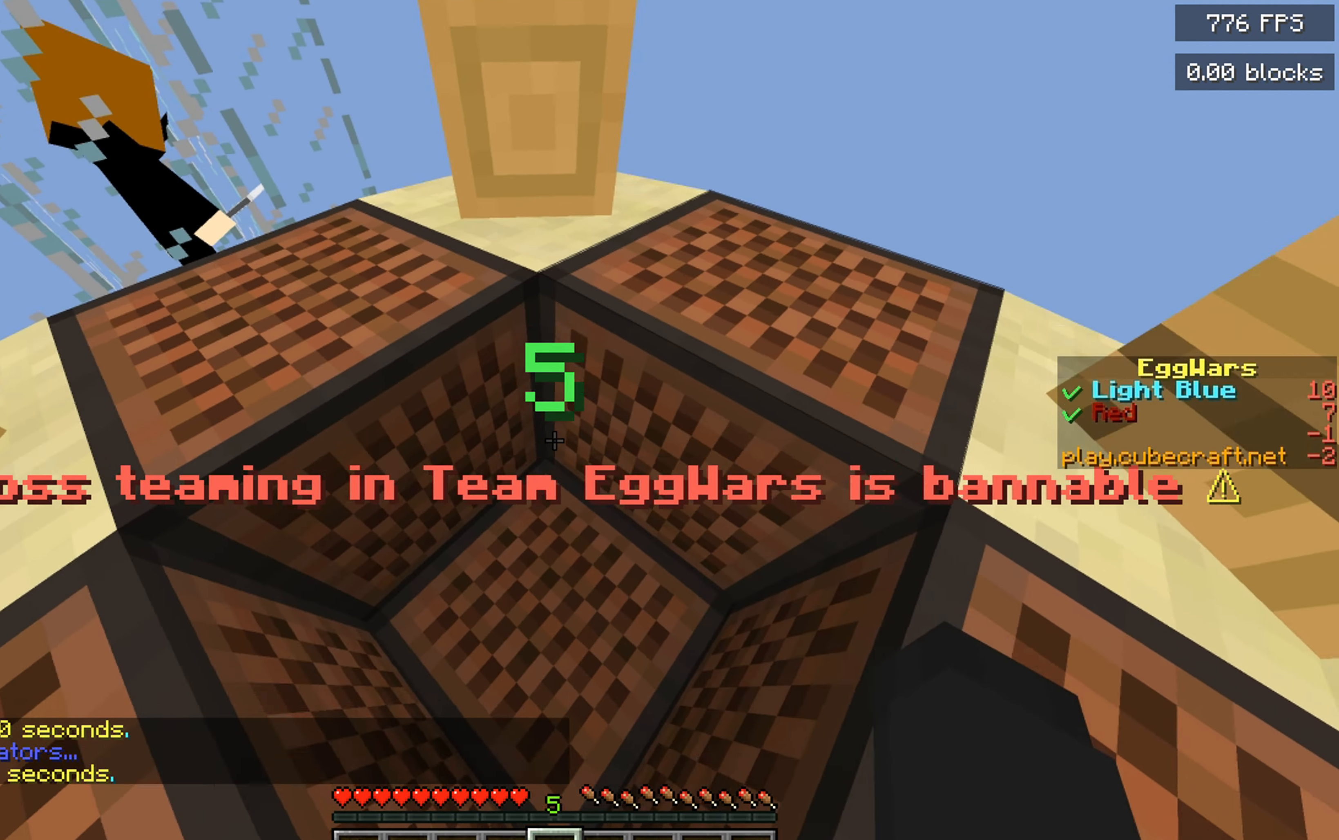
{"keys": [], "mouse": ["right"], "events": [[117, "mouse_right", "down"]]}